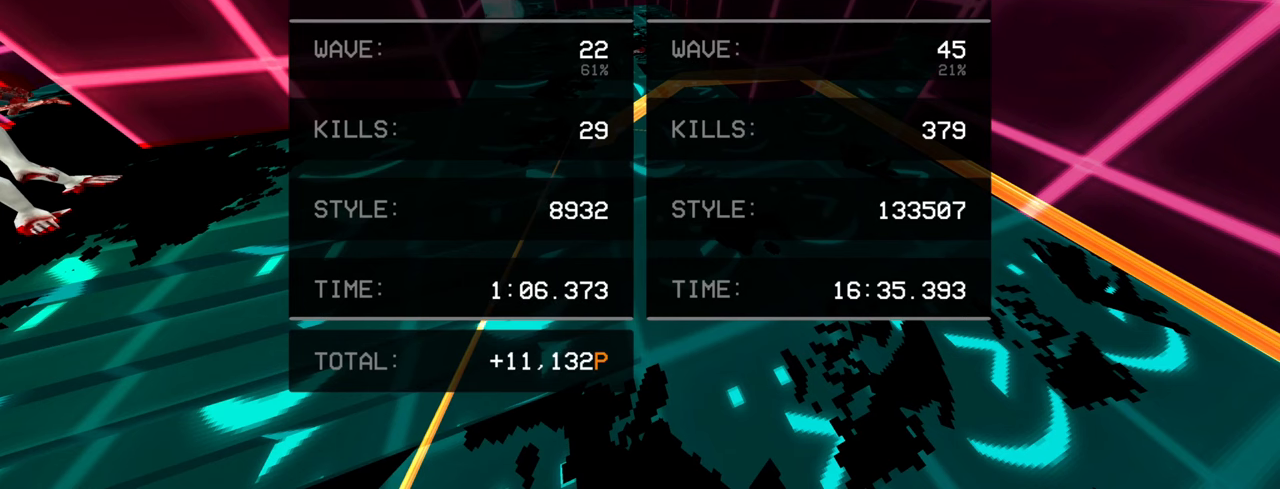
Gameplay with keyboard and mouse; each line is a JSON object with the keys and mouse buttons held at the frame after it. "events" lists presses ("down") and releases ("up") of "1", "2", "3", "4", "5", "a", "alt", "c", "caps_lock", "ctrl", "d", "e", "f", "g", "q", "r", "s", "shift", "space", "t", "tab", "v", "w", "x", "z", "mouse_left", "mouse_wheel" and "mouse_right" between this image and that frame as [ms after this image, input, new state], when the widget could be followed in between. "mouse_left", "mouse_wheel", "mouse_right" = the "left", "wheel", "right" buttons of the "mouse" list. No other keys are recorded. "wheel" means that the mouse wheel is clicked or scrolled. Not read: mouse_move.
{"keys": [], "mouse": ["left"], "events": [[466, "mouse_left", "down"]]}
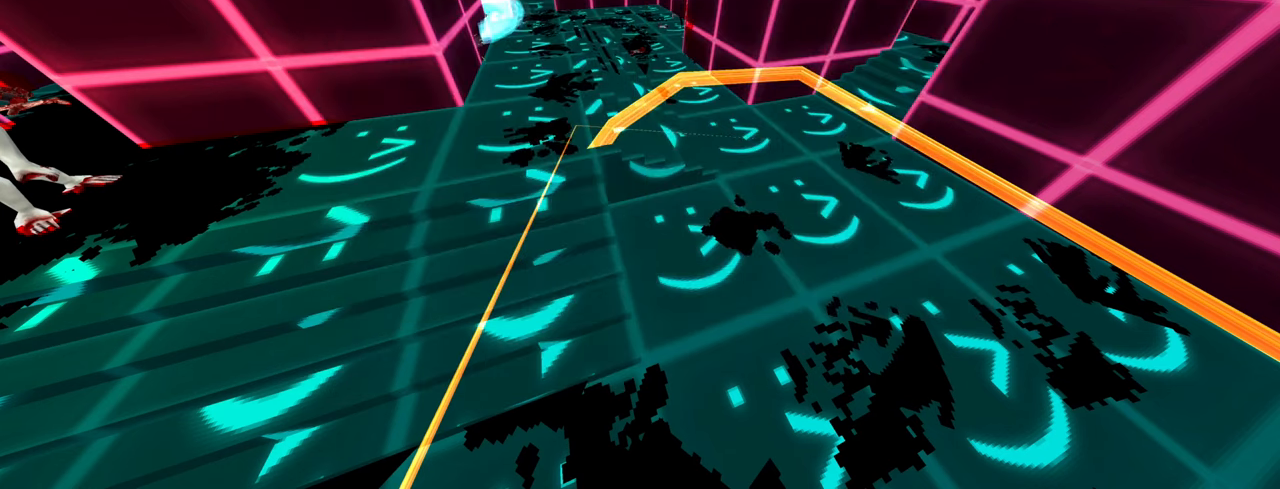
{"keys": [], "mouse": [], "events": [[66, "mouse_left", "up"]]}
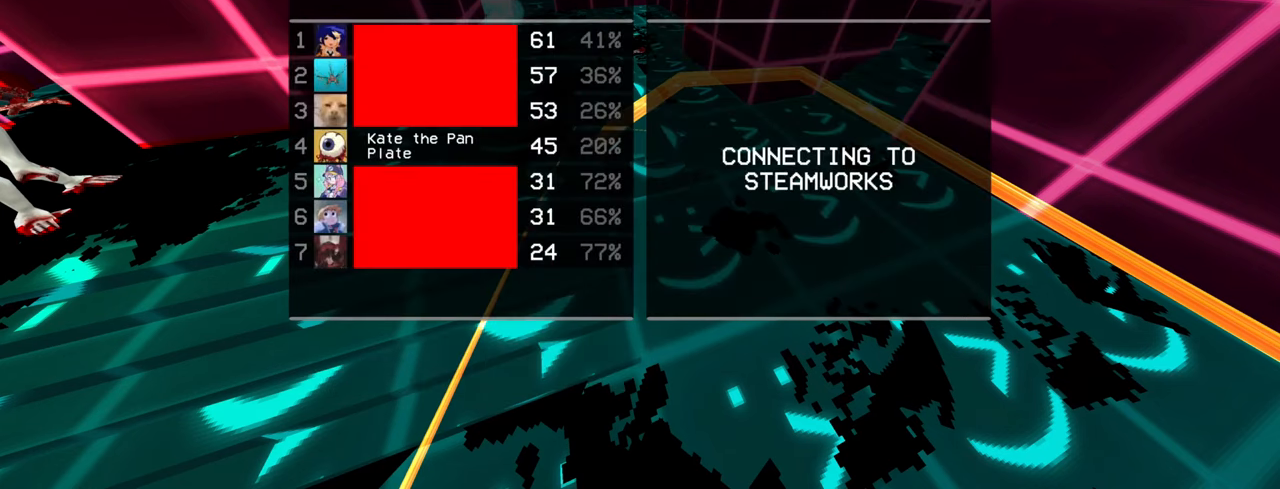
{"keys": [], "mouse": [], "events": []}
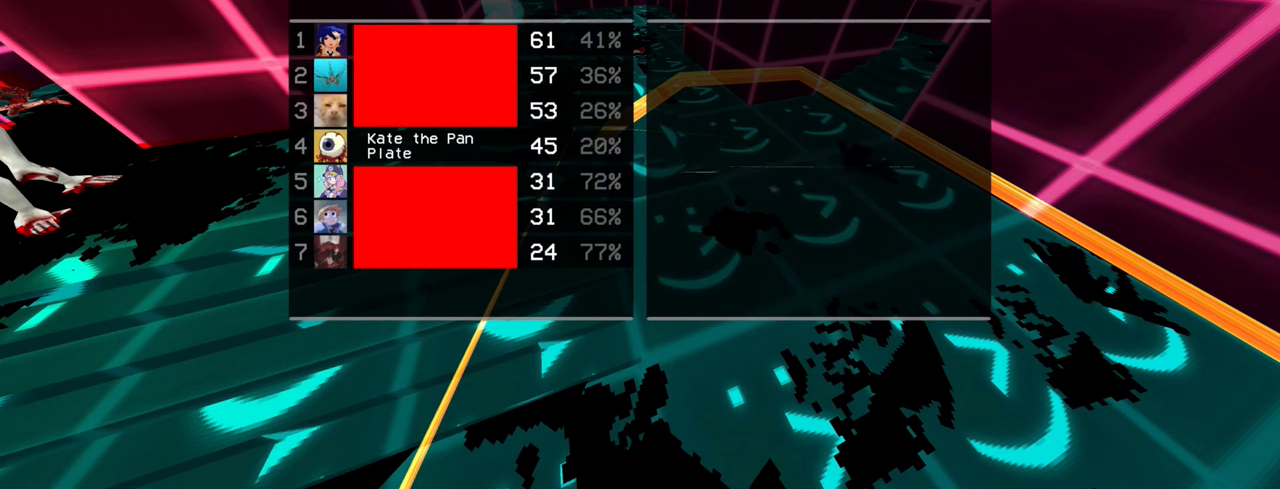
{"keys": [], "mouse": [], "events": []}
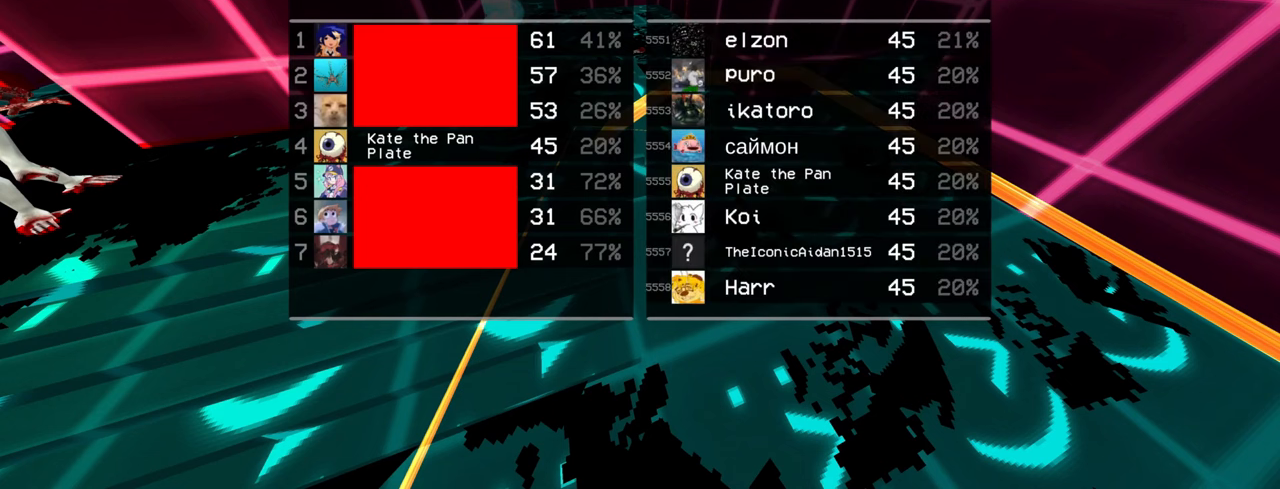
{"keys": [], "mouse": [], "events": []}
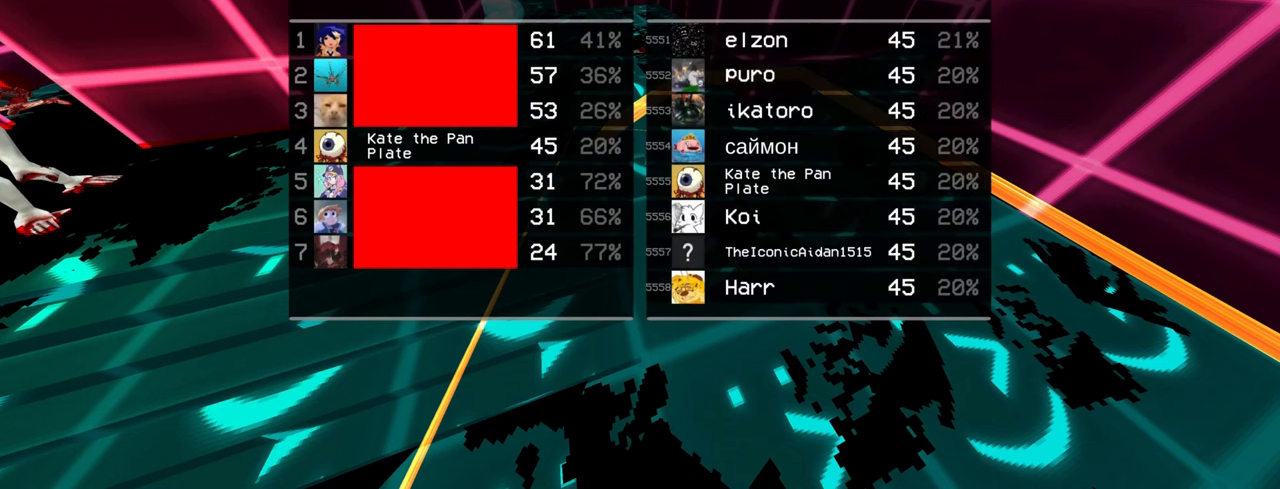
{"keys": [], "mouse": [], "events": []}
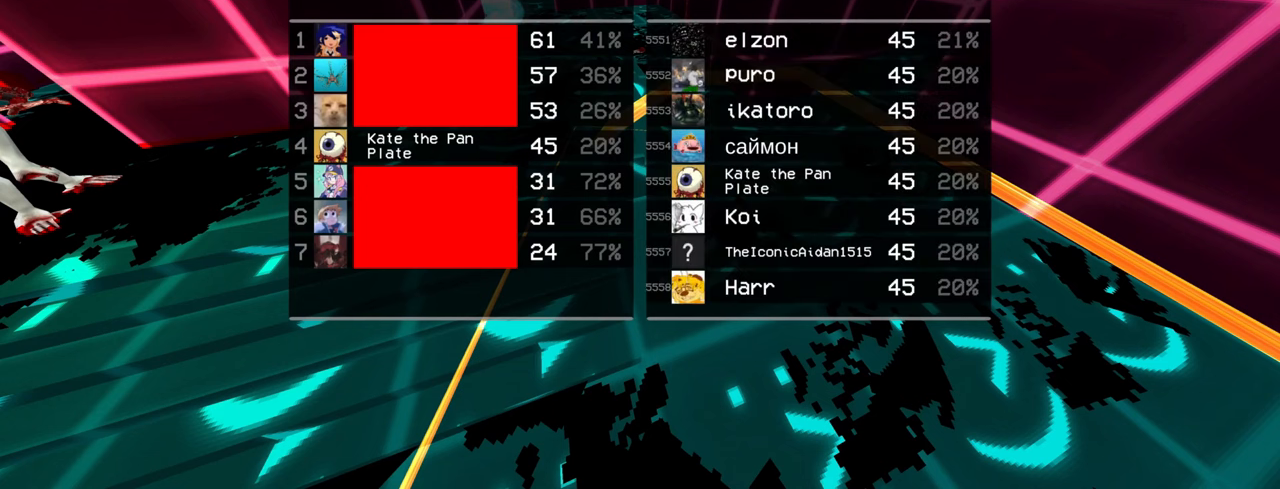
{"keys": [], "mouse": [], "events": []}
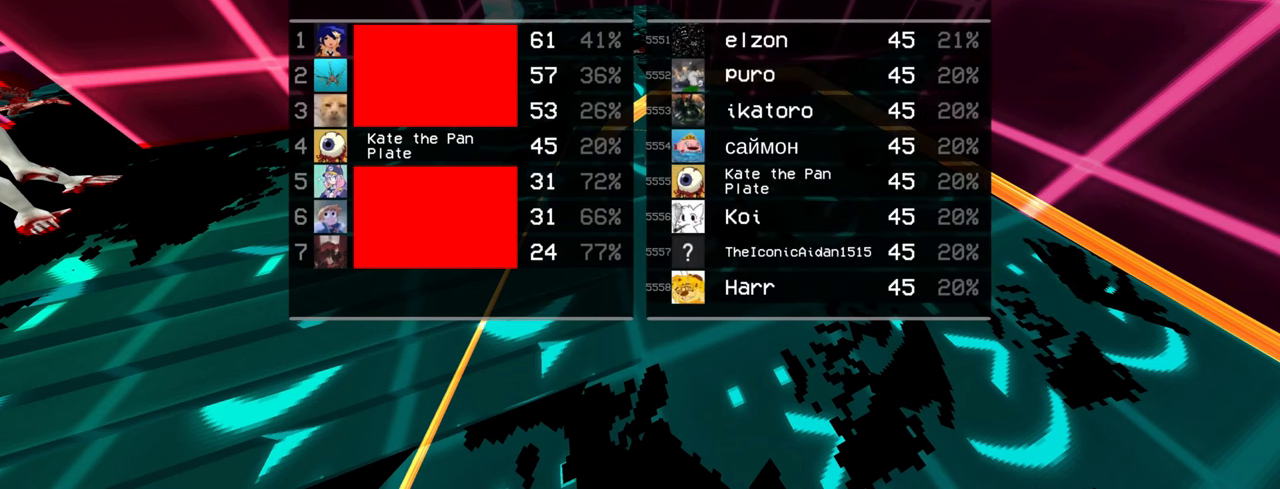
{"keys": [], "mouse": [], "events": []}
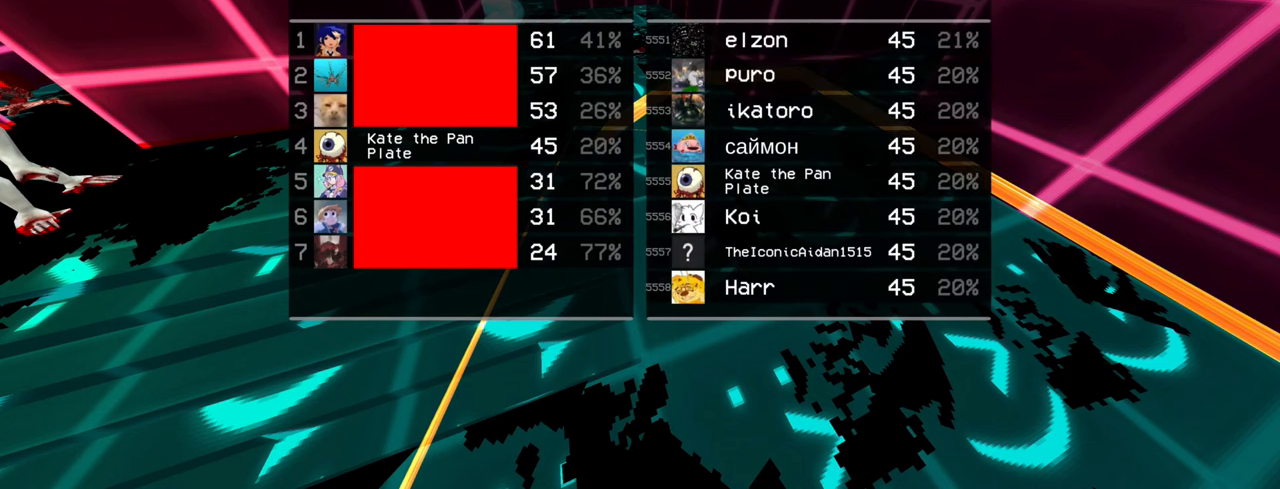
{"keys": ["alt"], "mouse": [], "events": [[233, "alt", "down"]]}